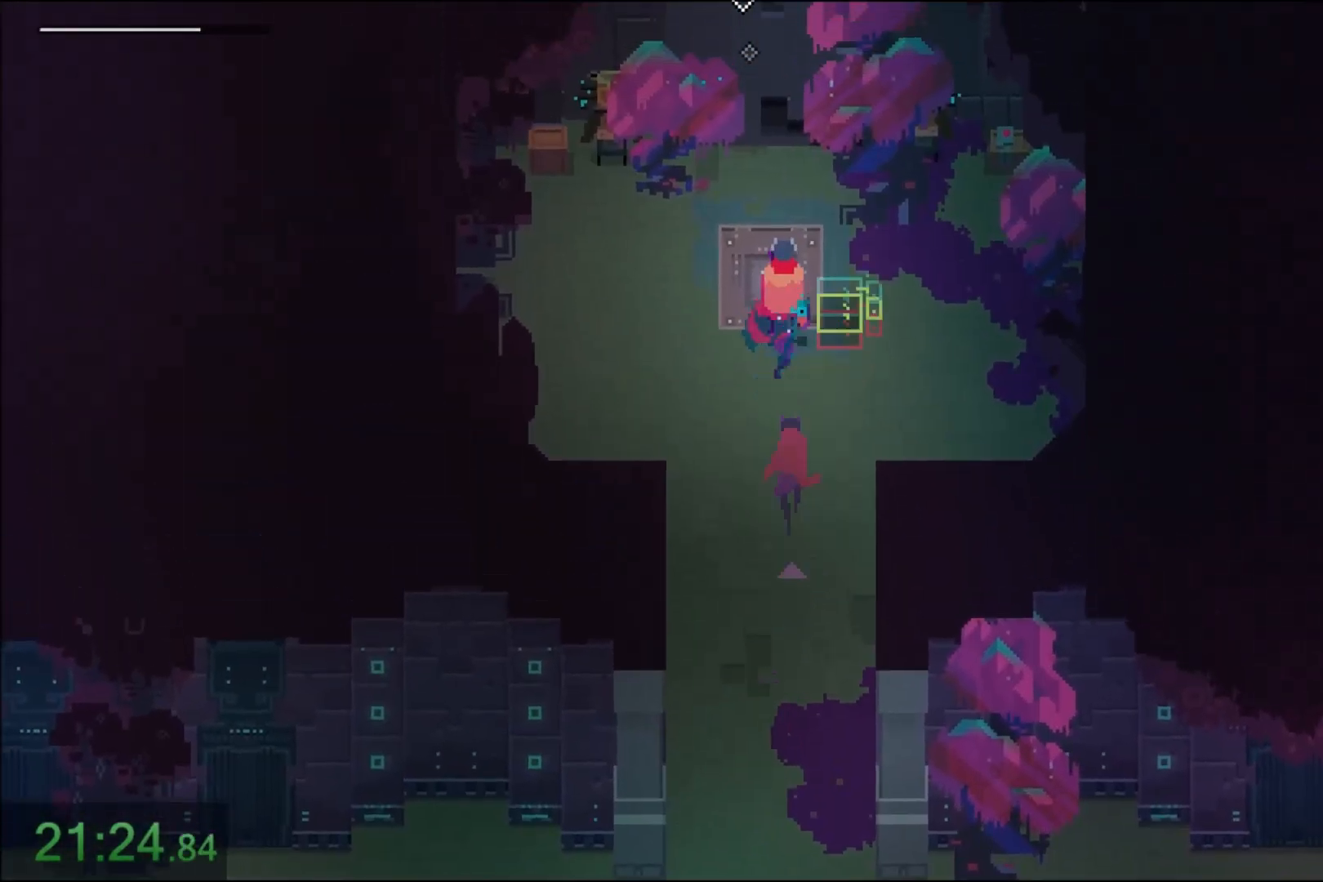
Gameplay with keyboard and mouse; each line is a JSON object with the keys and mouse buttons held at the frame after it. "events" lists presses ("down") and releases ("up") of "1", "2", "3", "4", "5", "6", "7", "a", "alt", "c", "caps_lock", "ctrl", "d", "e", "f", "q", "r", "s", "shift", "space", "t", "tab", "tilde", "v", "w", "x", "z", "mouse_left" and "mouse_right" between this image and that frame as [ms after this image, input, new state], when the widget could be followed in between. "mouse_left", "mouse_right" = the "left", "right" buttons of the "mouse" list. No other keys are recorded. Not read: mouse_move.
{"keys": ["e"], "mouse": [], "events": [[67, "e", "down"], [134, "w", "up"]]}
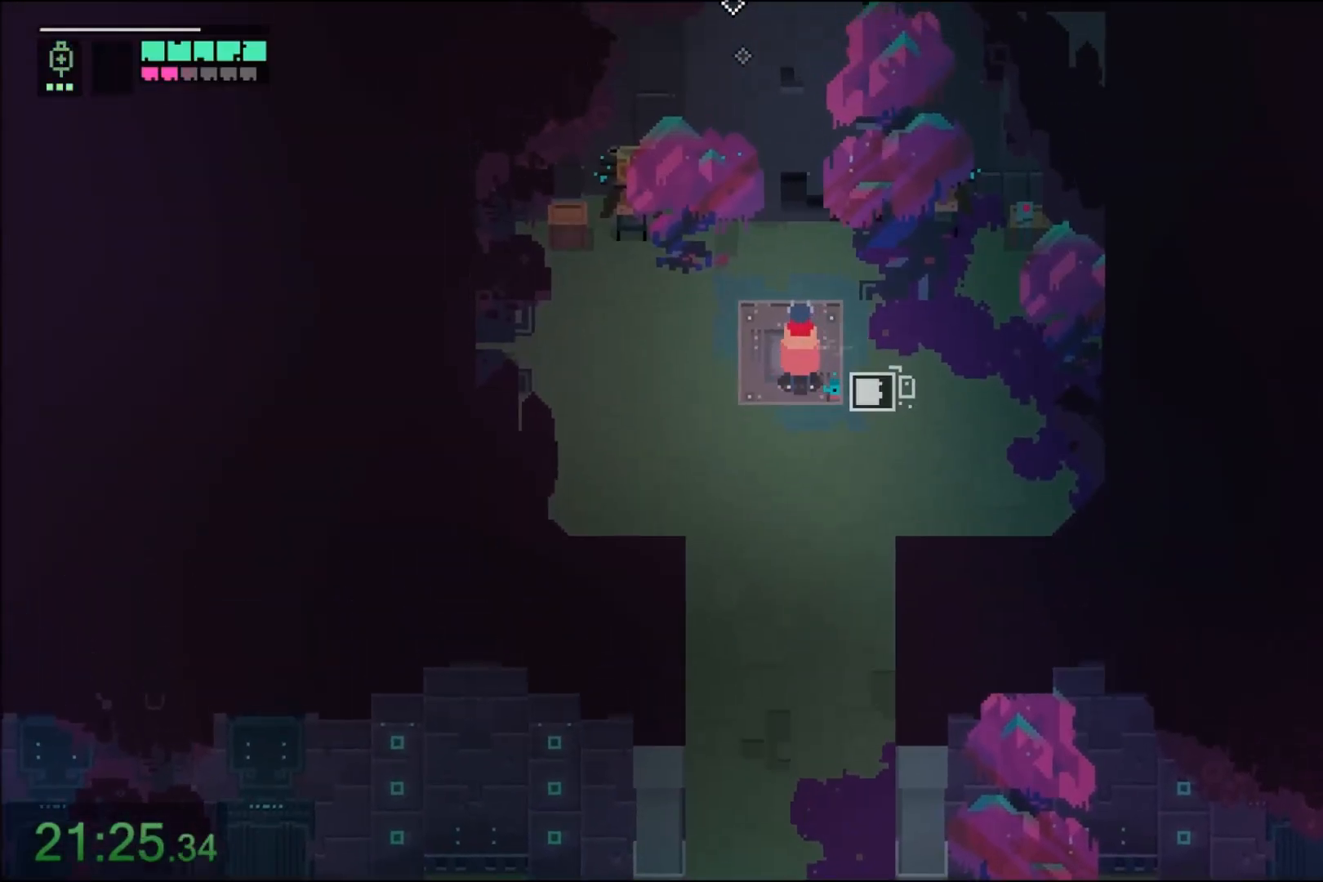
{"keys": ["e"], "mouse": [], "events": []}
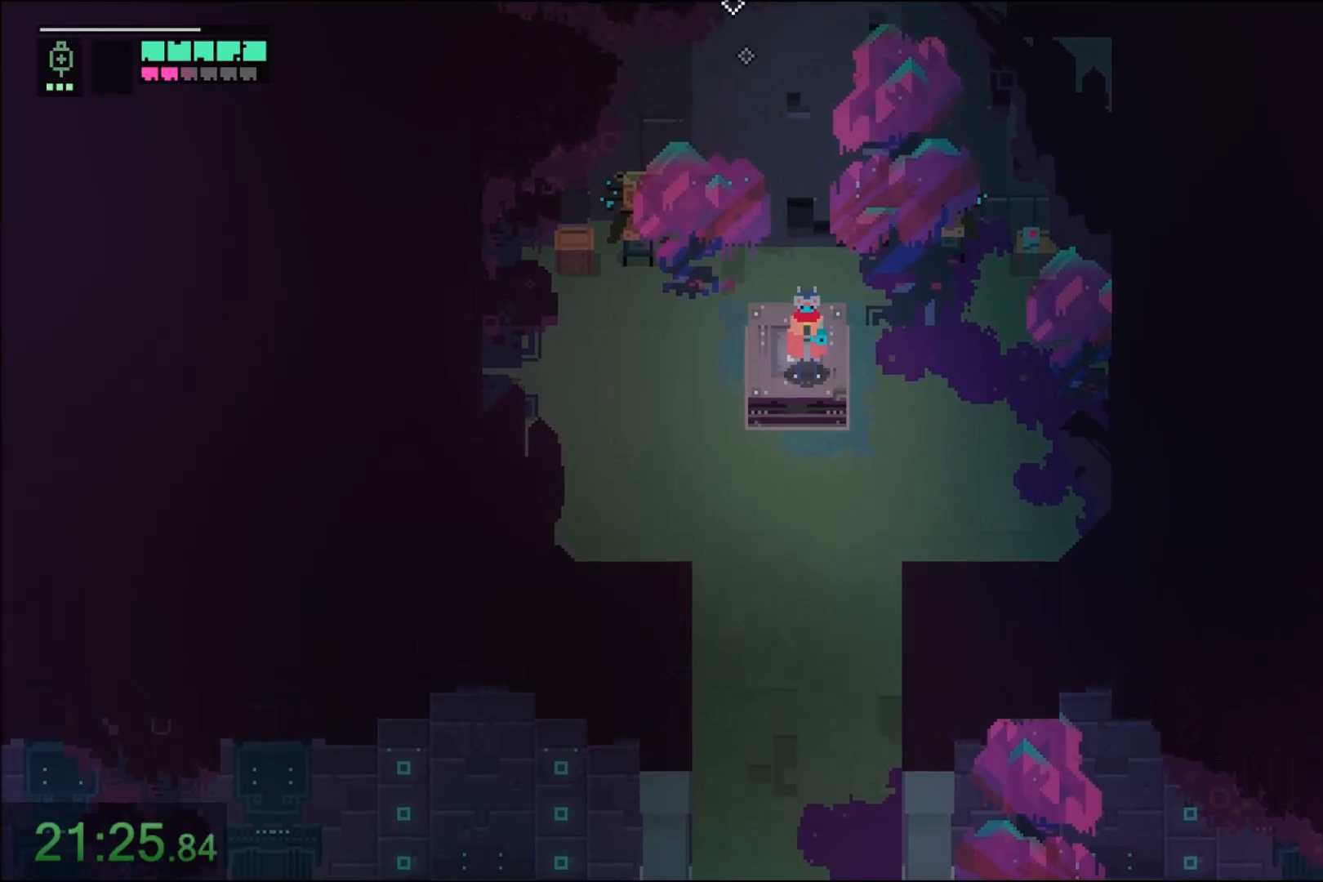
{"keys": [], "mouse": [], "events": [[200, "e", "up"]]}
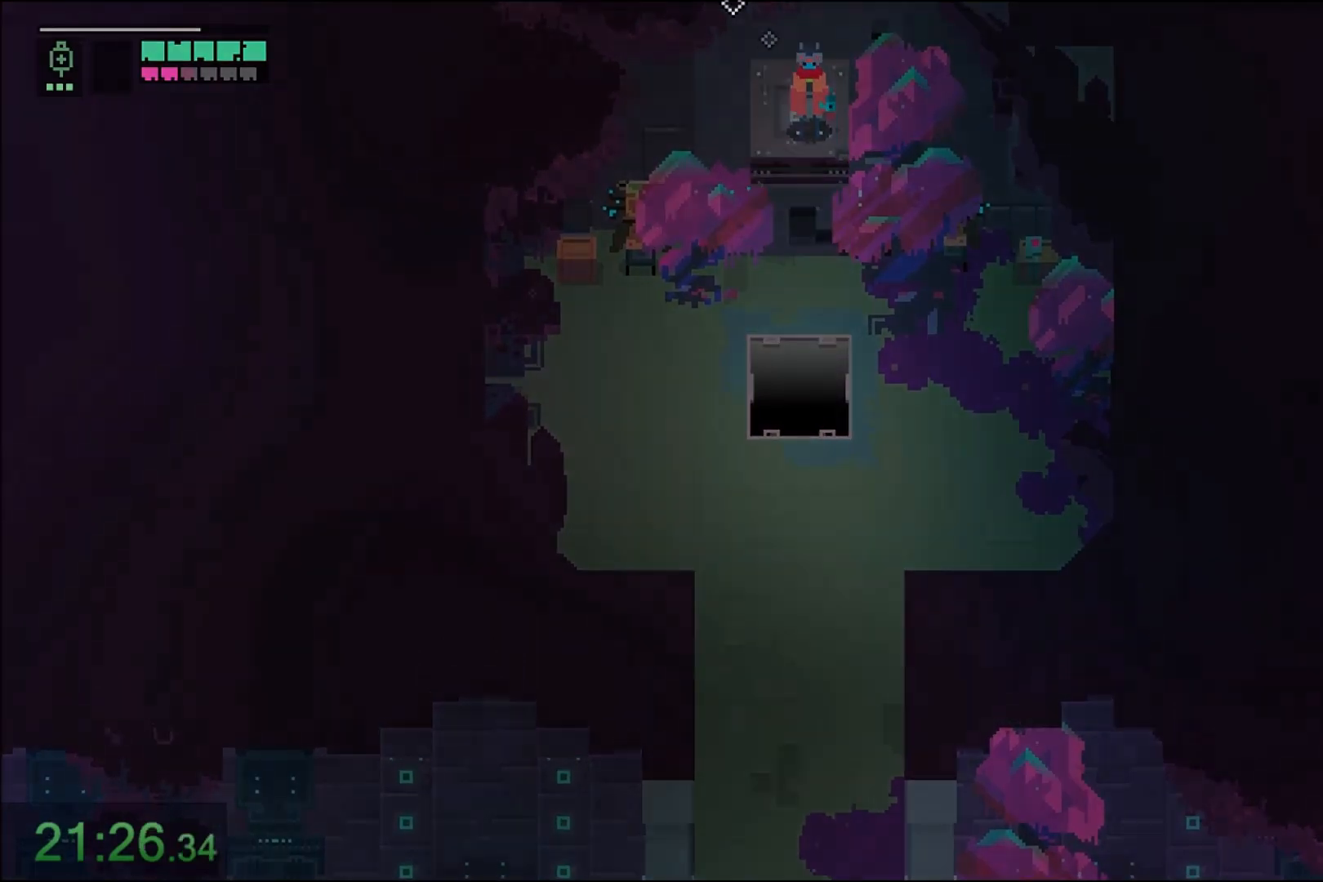
{"keys": [], "mouse": [], "events": []}
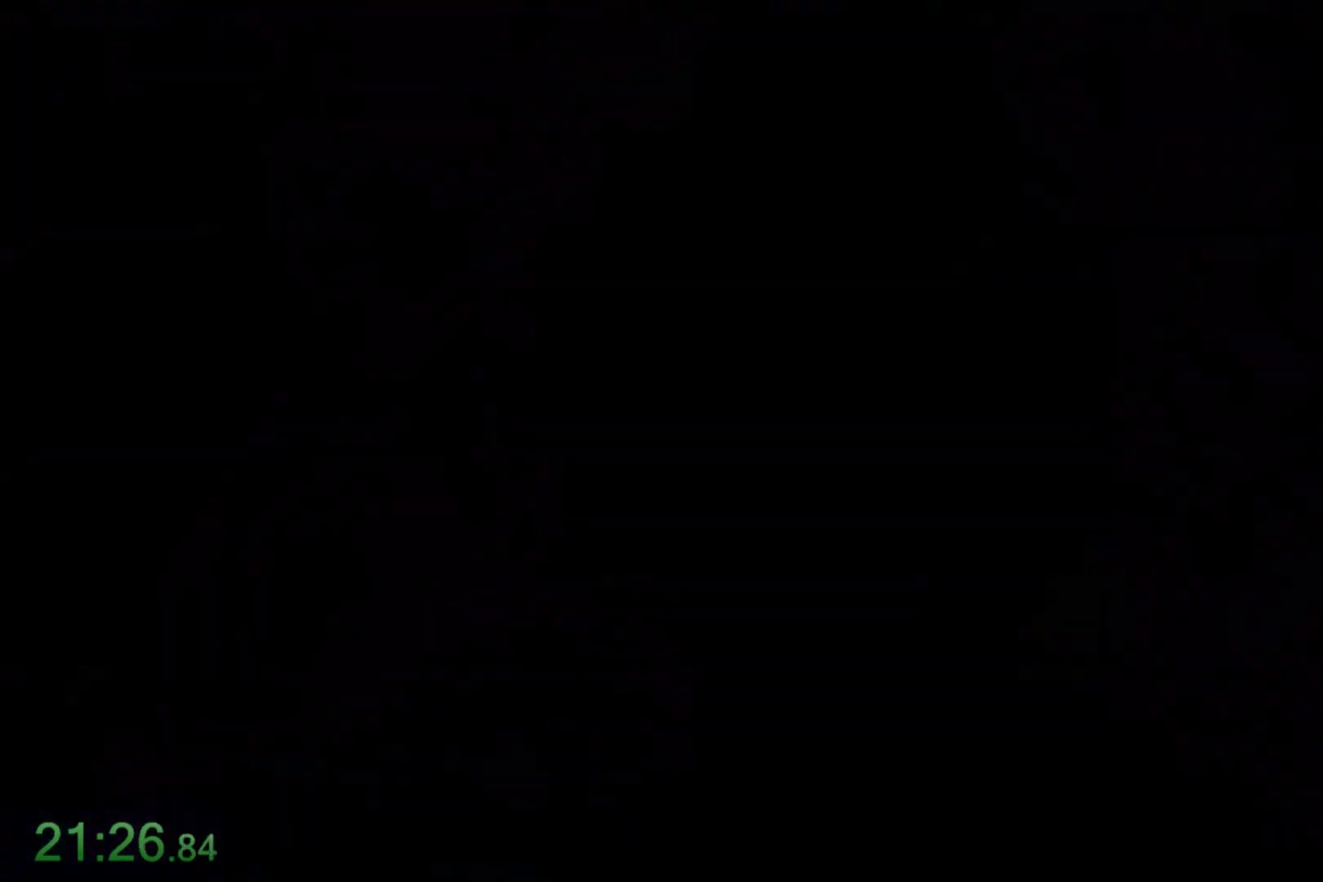
{"keys": [], "mouse": [], "events": []}
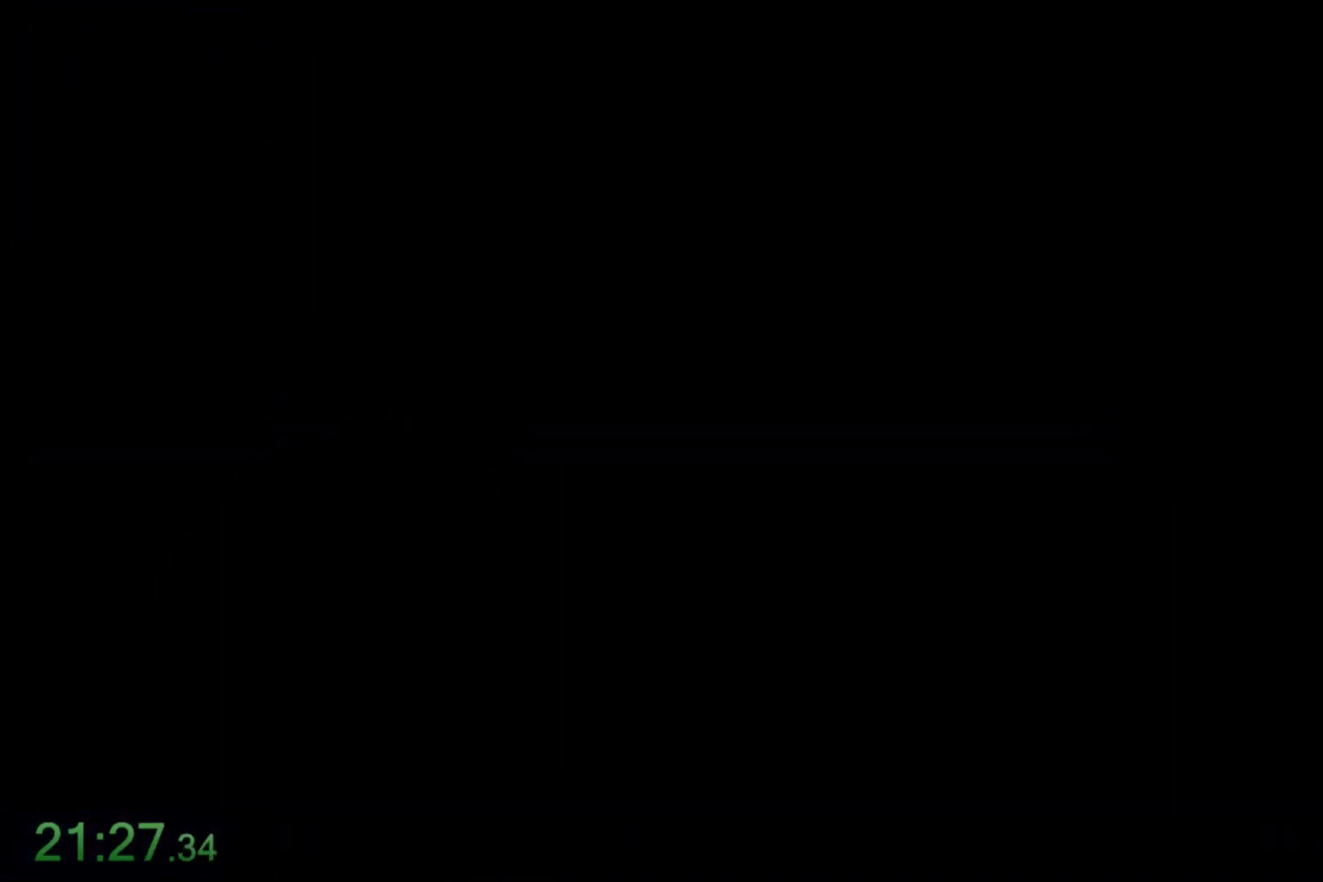
{"keys": [], "mouse": [], "events": []}
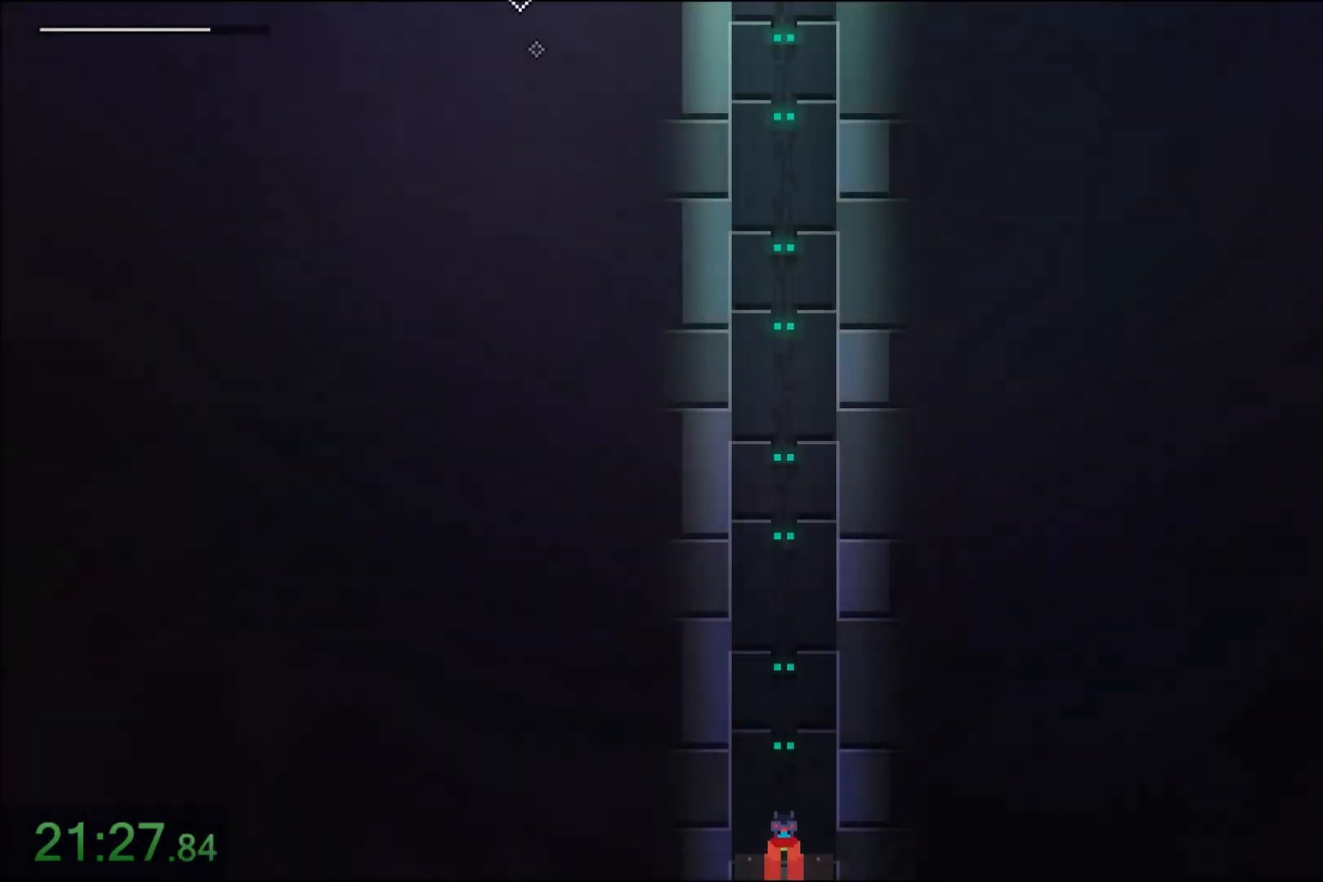
{"keys": [], "mouse": [], "events": []}
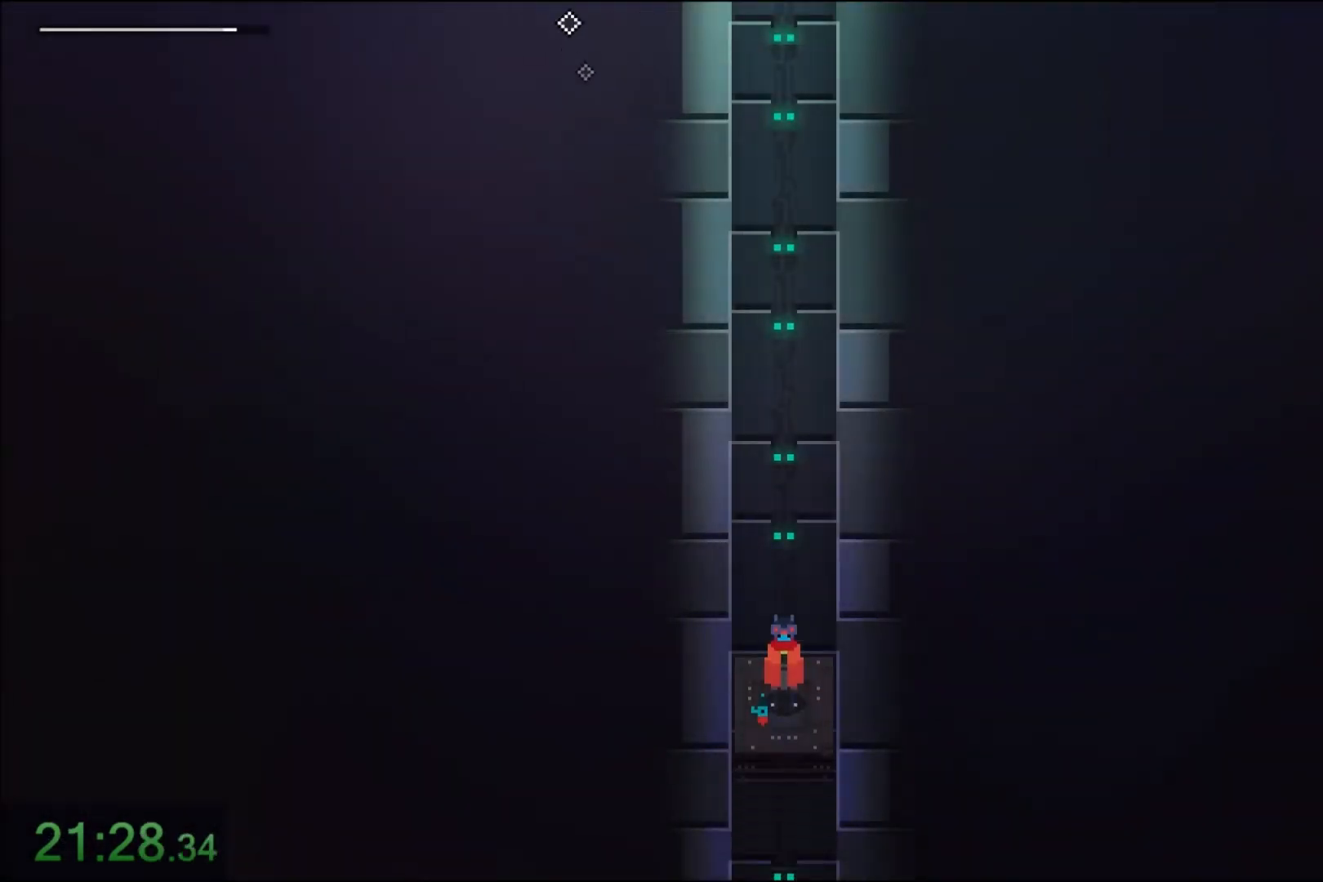
{"keys": ["w"], "mouse": [], "events": [[66, "w", "down"]]}
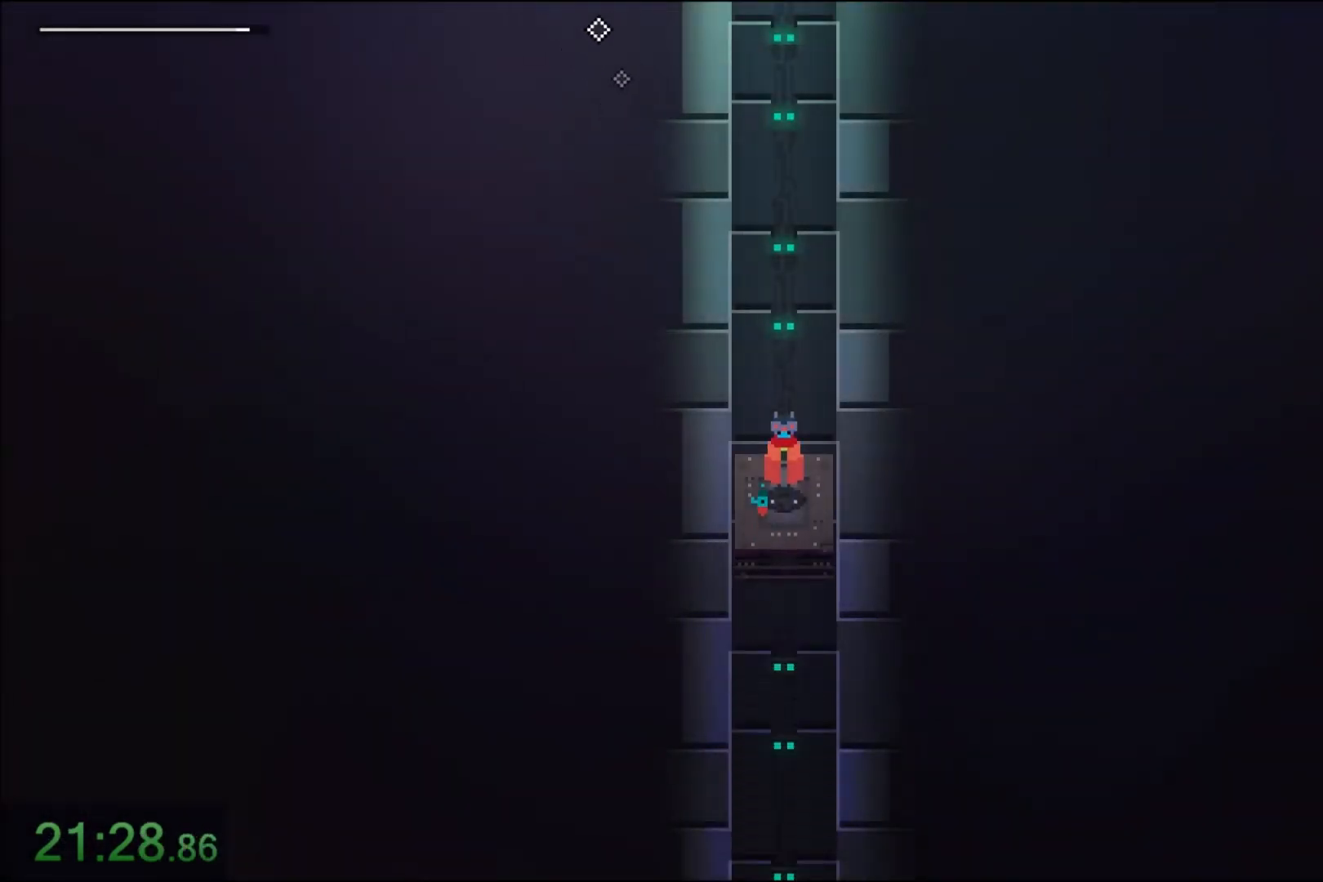
{"keys": ["w"], "mouse": [], "events": []}
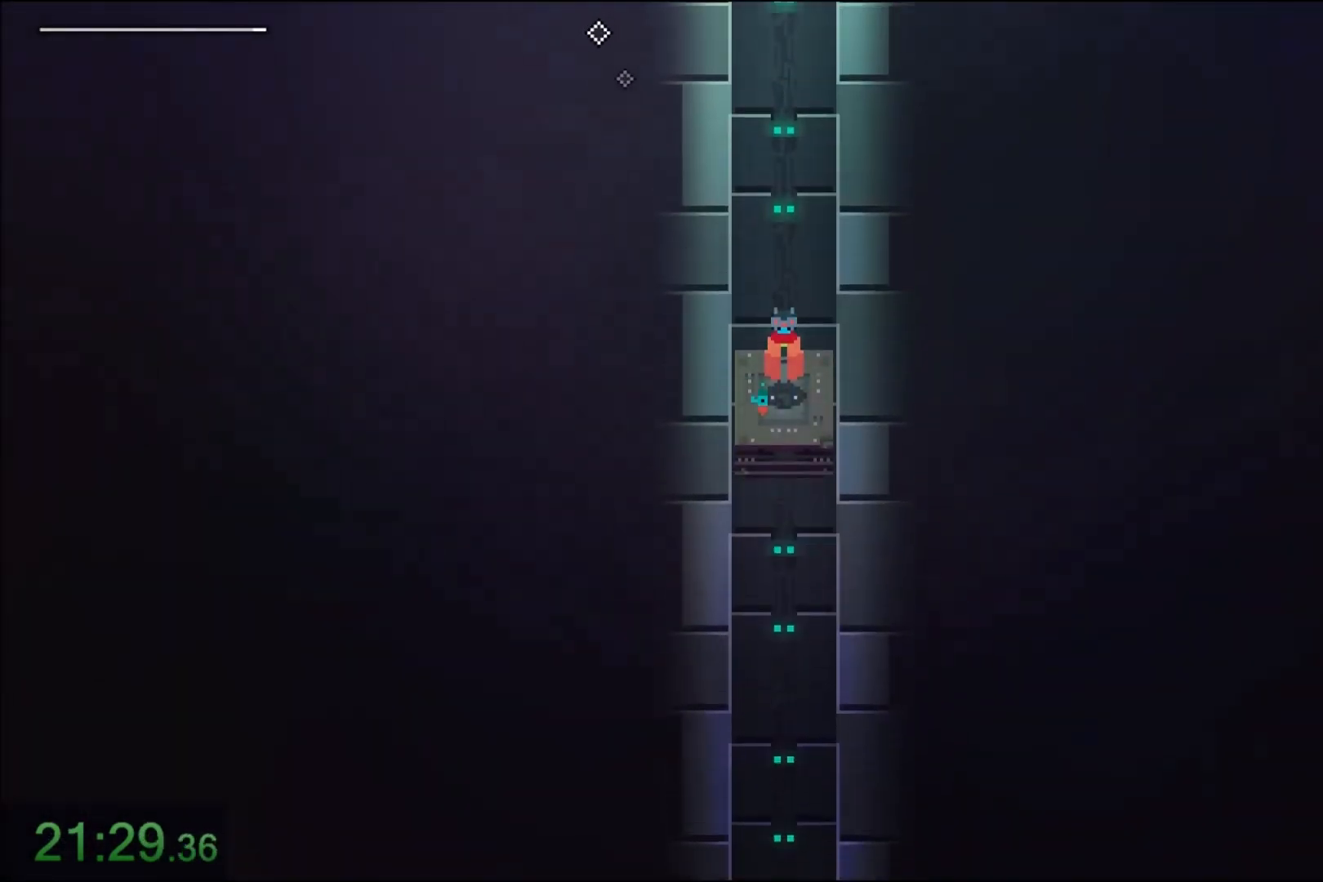
{"keys": ["w"], "mouse": [], "events": []}
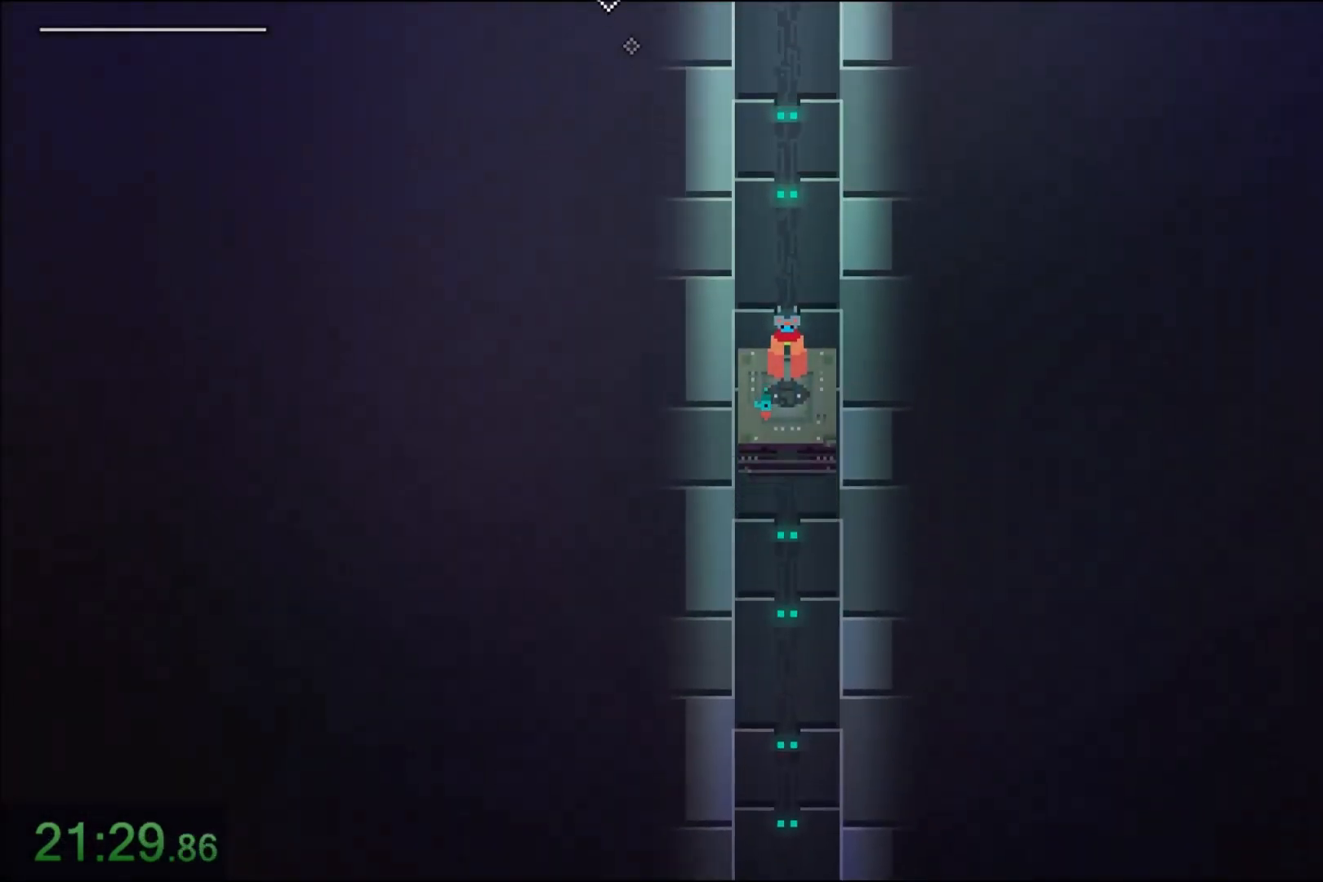
{"keys": ["w"], "mouse": [], "events": []}
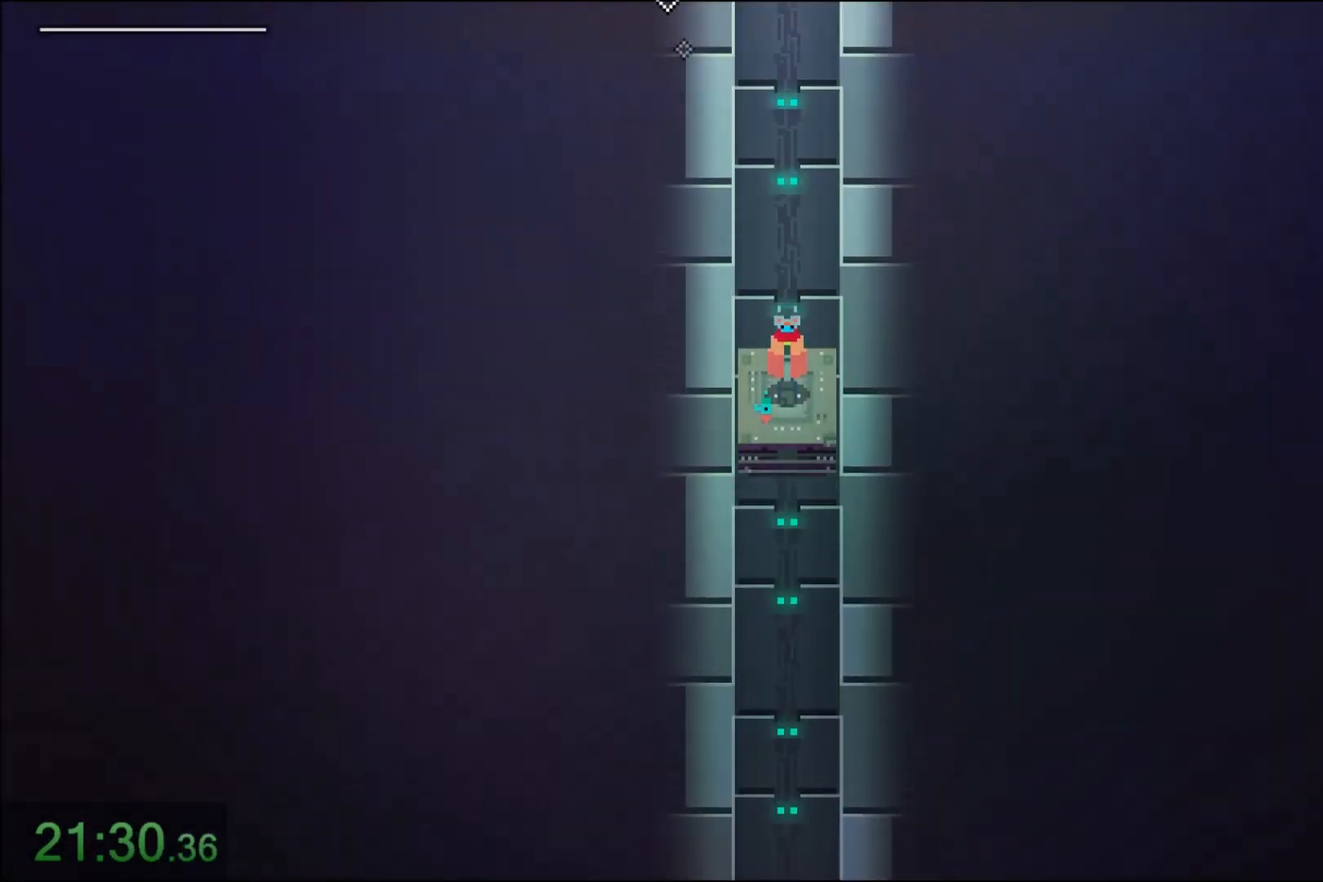
{"keys": ["w"], "mouse": [], "events": []}
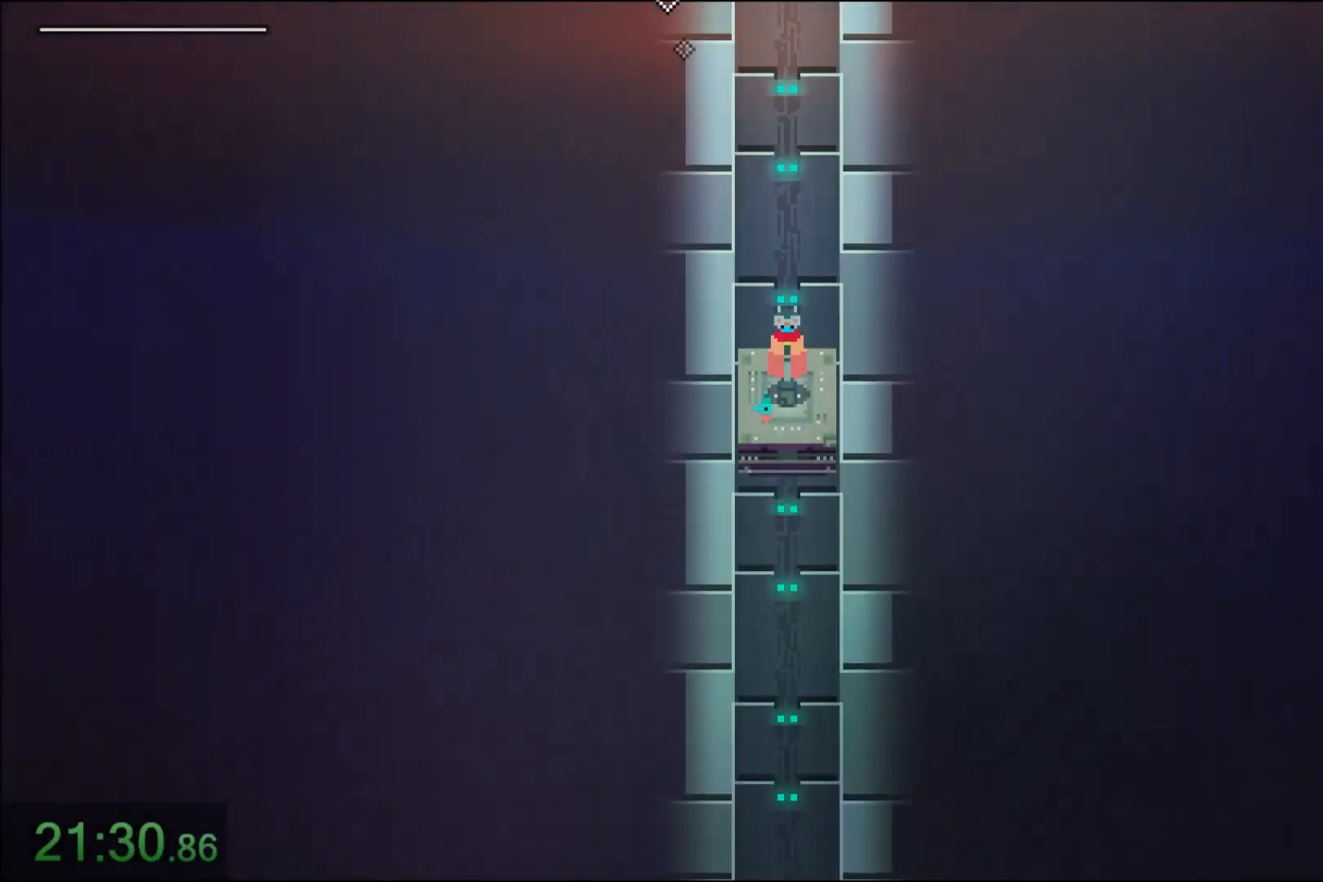
{"keys": ["w"], "mouse": [], "events": []}
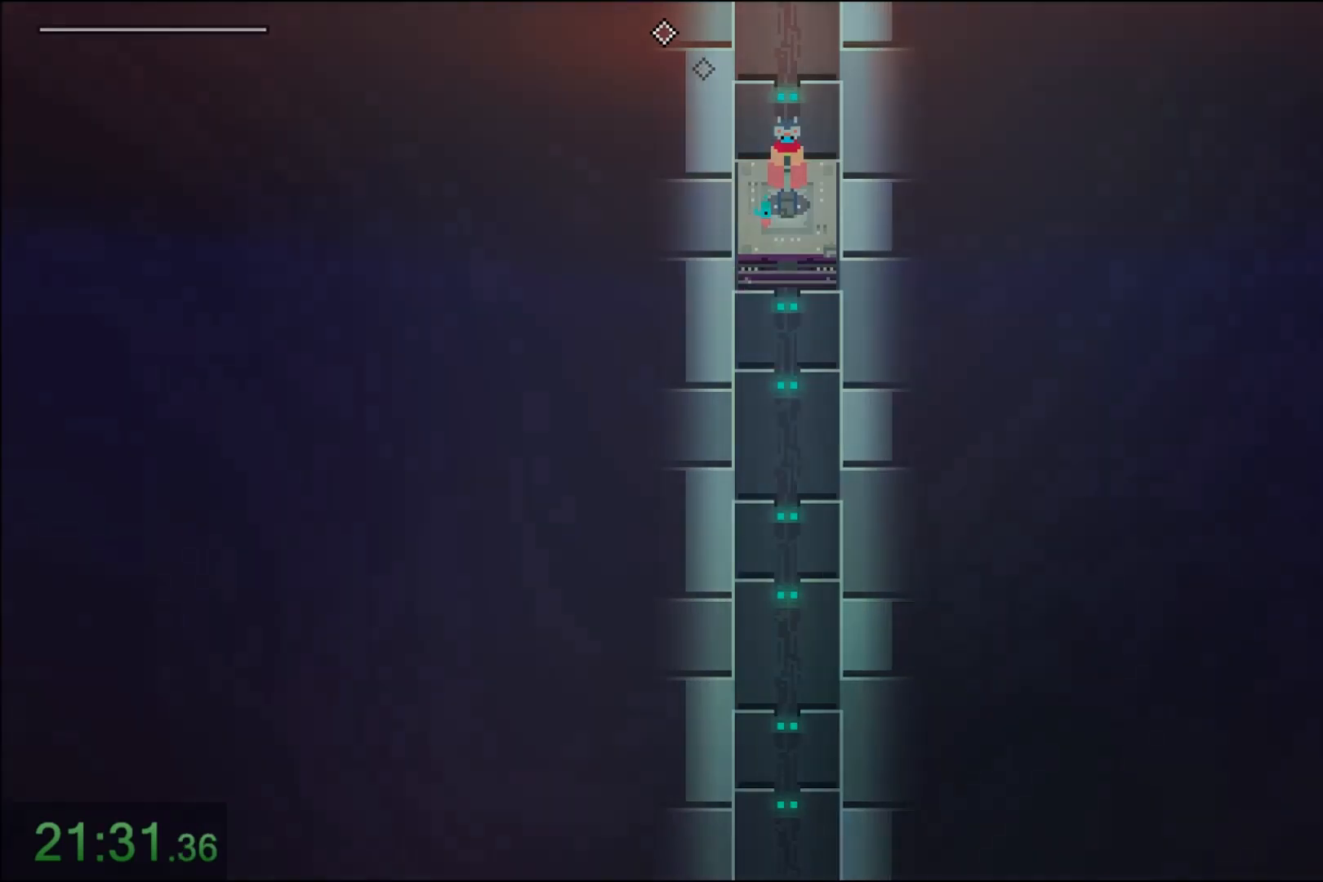
{"keys": ["w"], "mouse": [], "events": []}
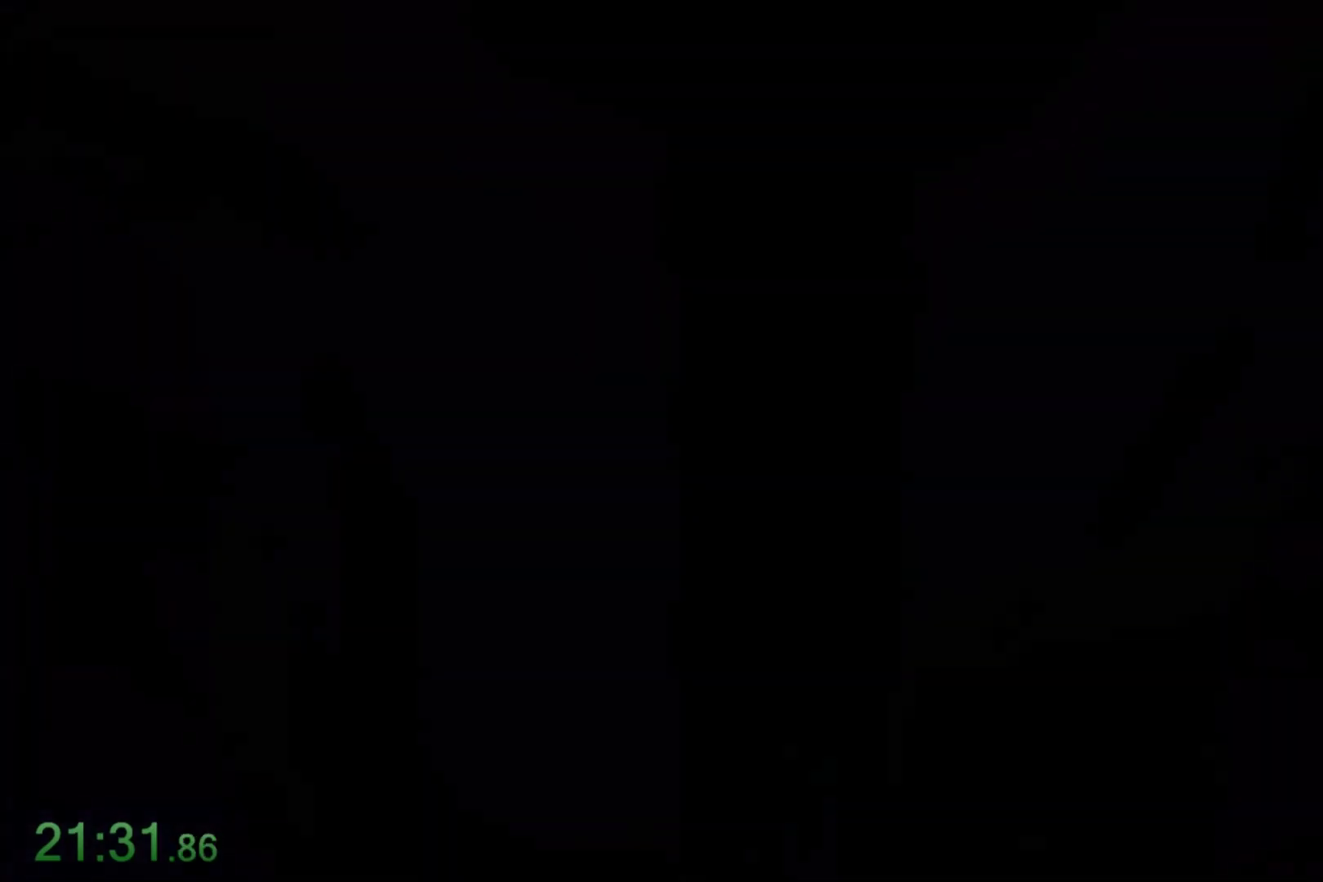
{"keys": ["a", "w"], "mouse": [], "events": [[33, "a", "down"]]}
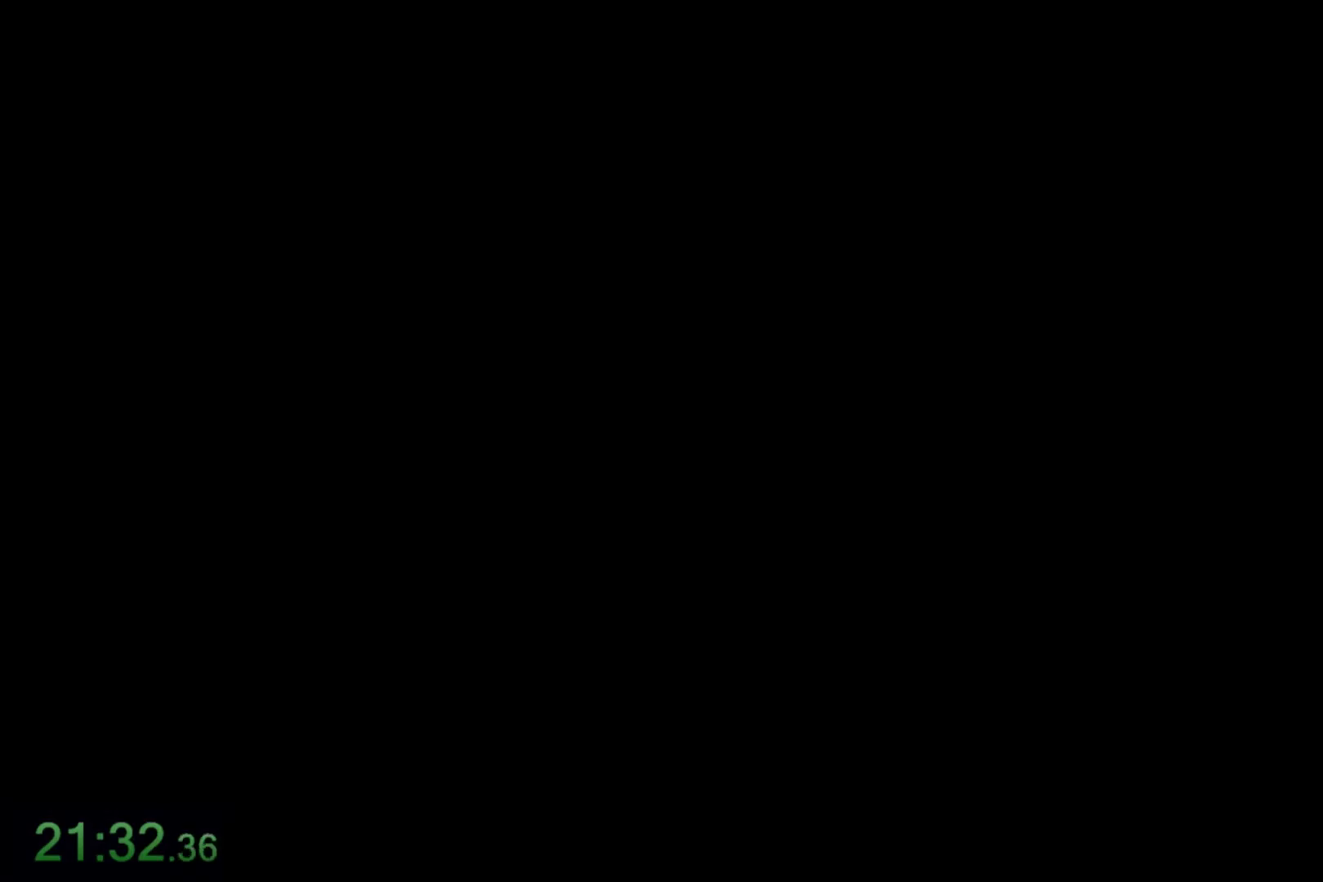
{"keys": ["a", "w"], "mouse": [], "events": []}